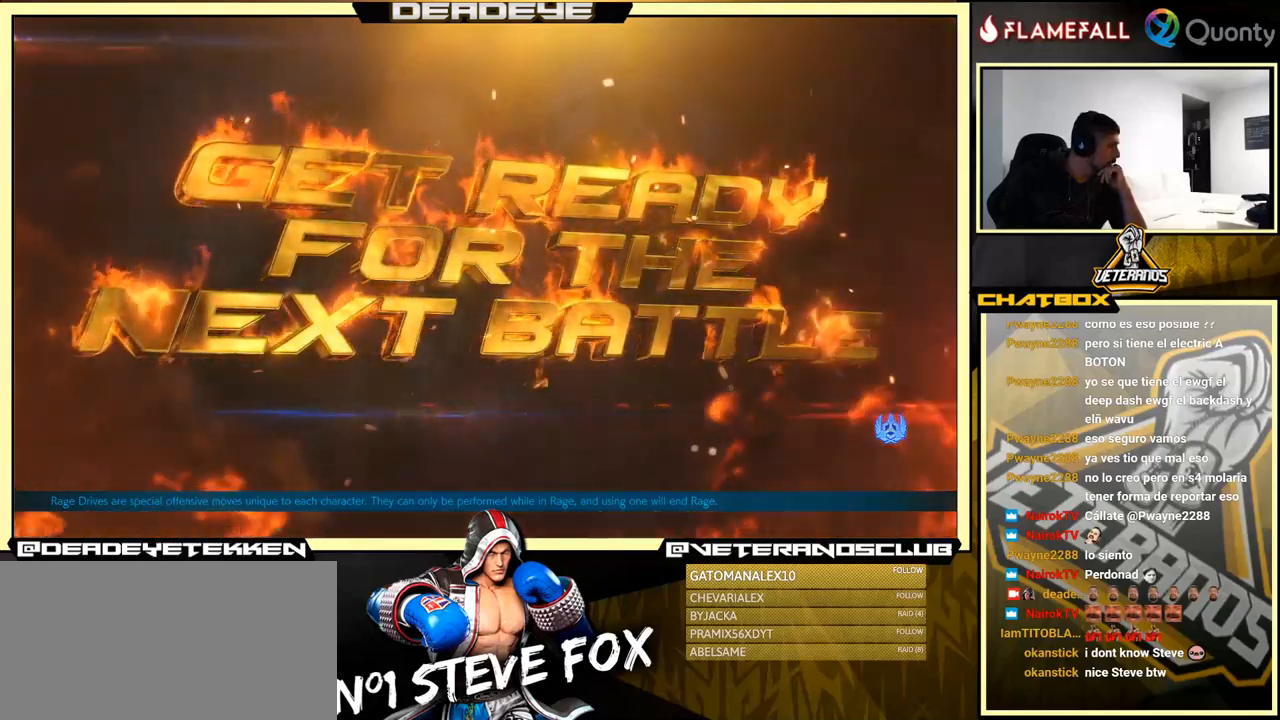
Gameplay with a controller (arcade stick); each line is a JSON object with the inputs held at the frame after it. "events" lists button and stick changes between this image and that frame as [ms after this image, input, new state], when the widget could be followed in between. Not read: L3 R3.
{"buttons": [], "left_stick": "center", "events": [[67, "CROSS", "down"], [217, "CROSS", "up"]]}
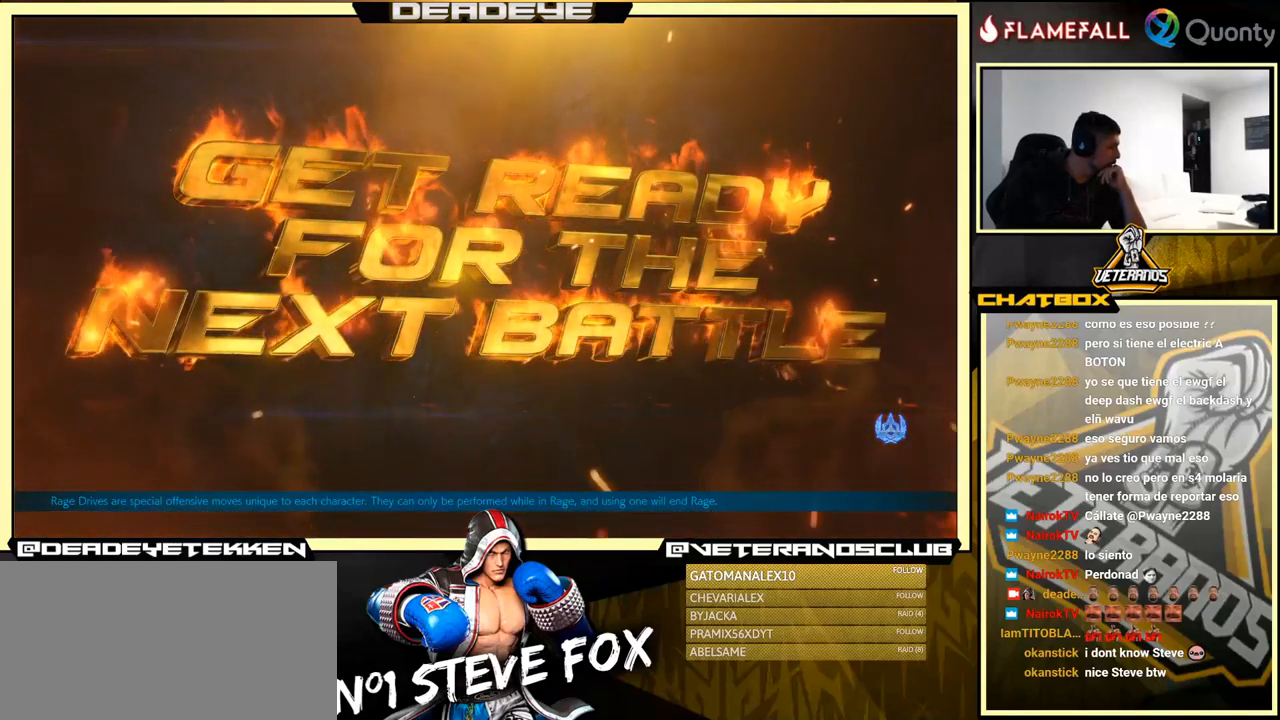
{"buttons": [], "left_stick": "center", "events": [[100, "CROSS", "down"], [267, "CROSS", "up"]]}
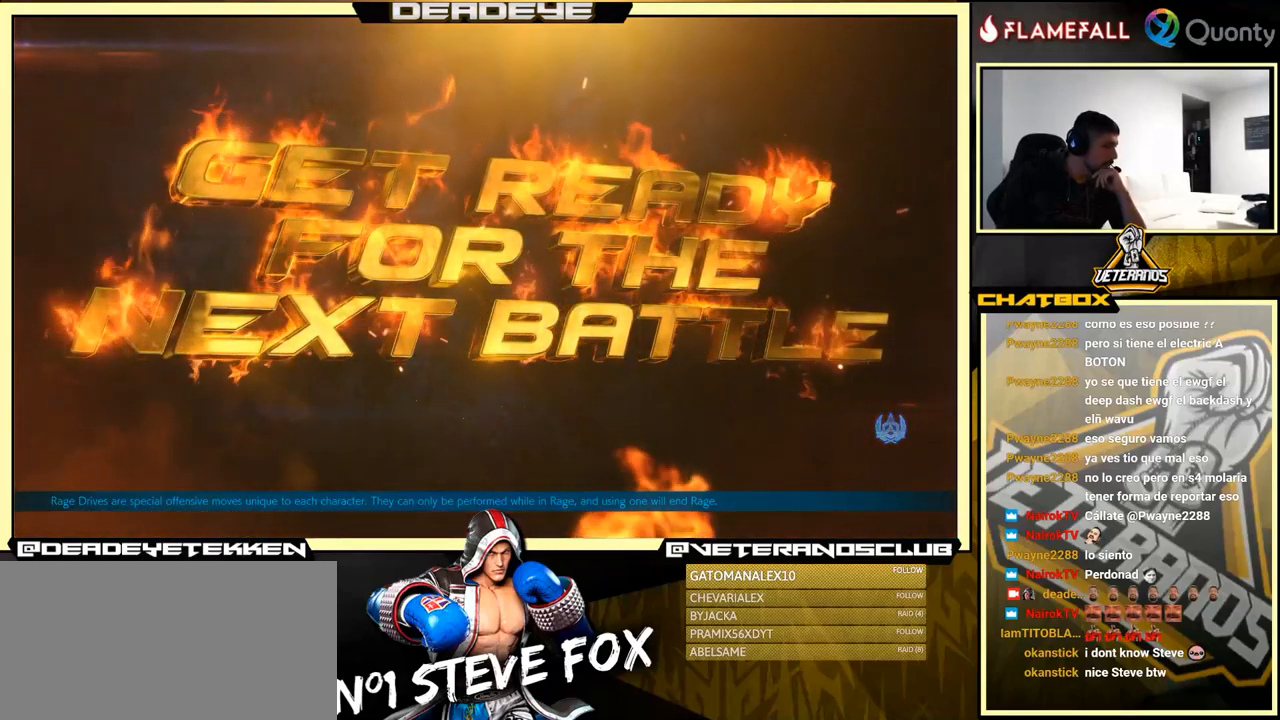
{"buttons": [], "left_stick": "center", "events": [[134, "CROSS", "down"], [250, "CROSS", "up"]]}
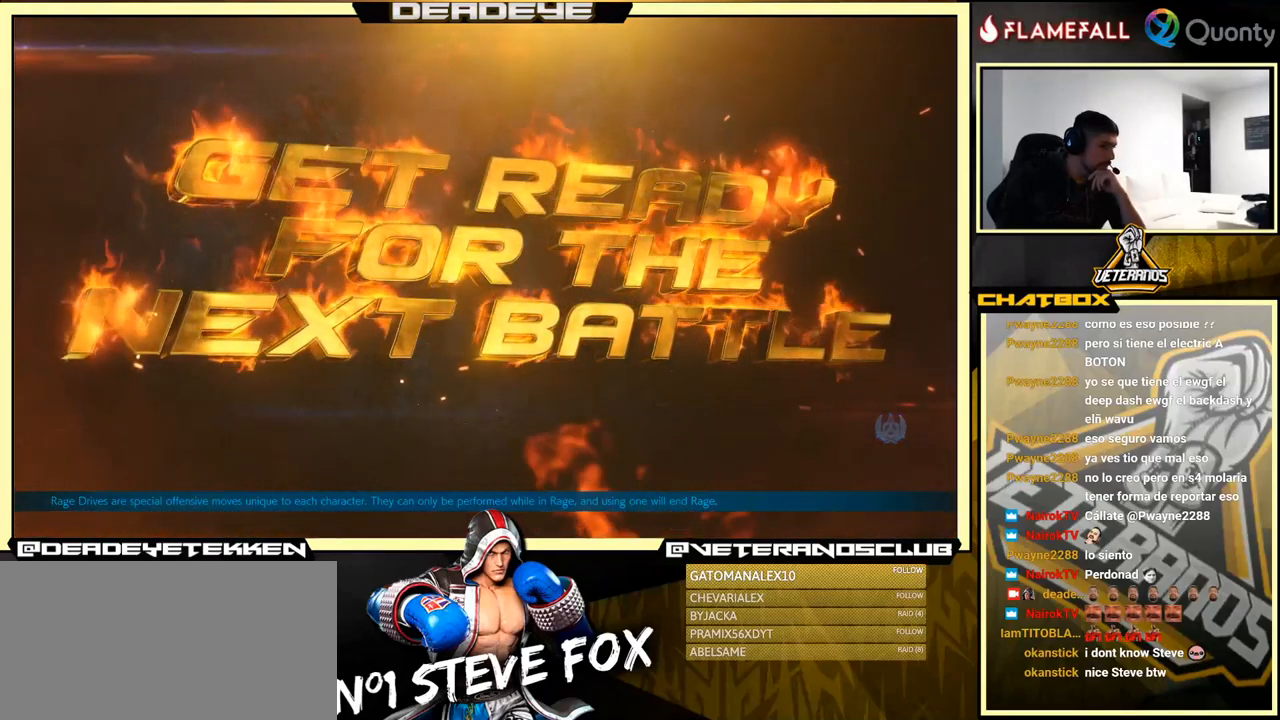
{"buttons": [], "left_stick": "center", "events": [[184, "CROSS", "down"], [417, "CROSS", "up"]]}
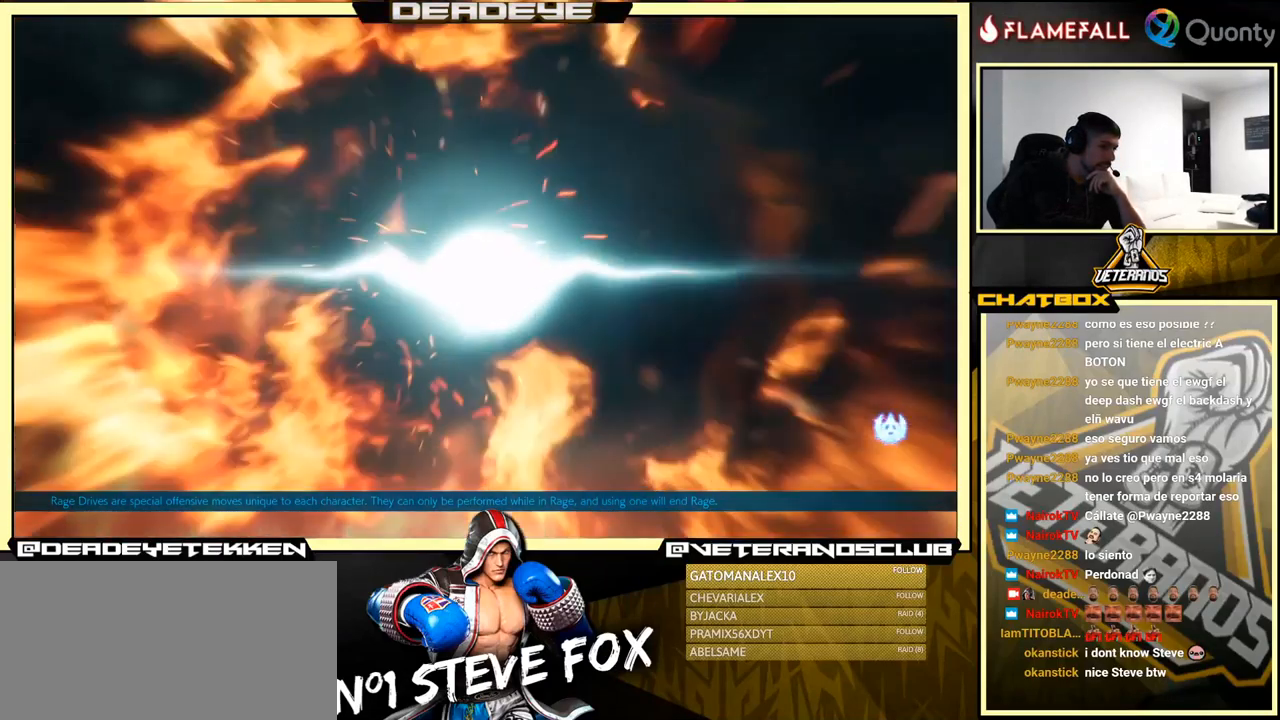
{"buttons": [], "left_stick": "center", "events": [[250, "CROSS", "down"], [417, "CROSS", "up"]]}
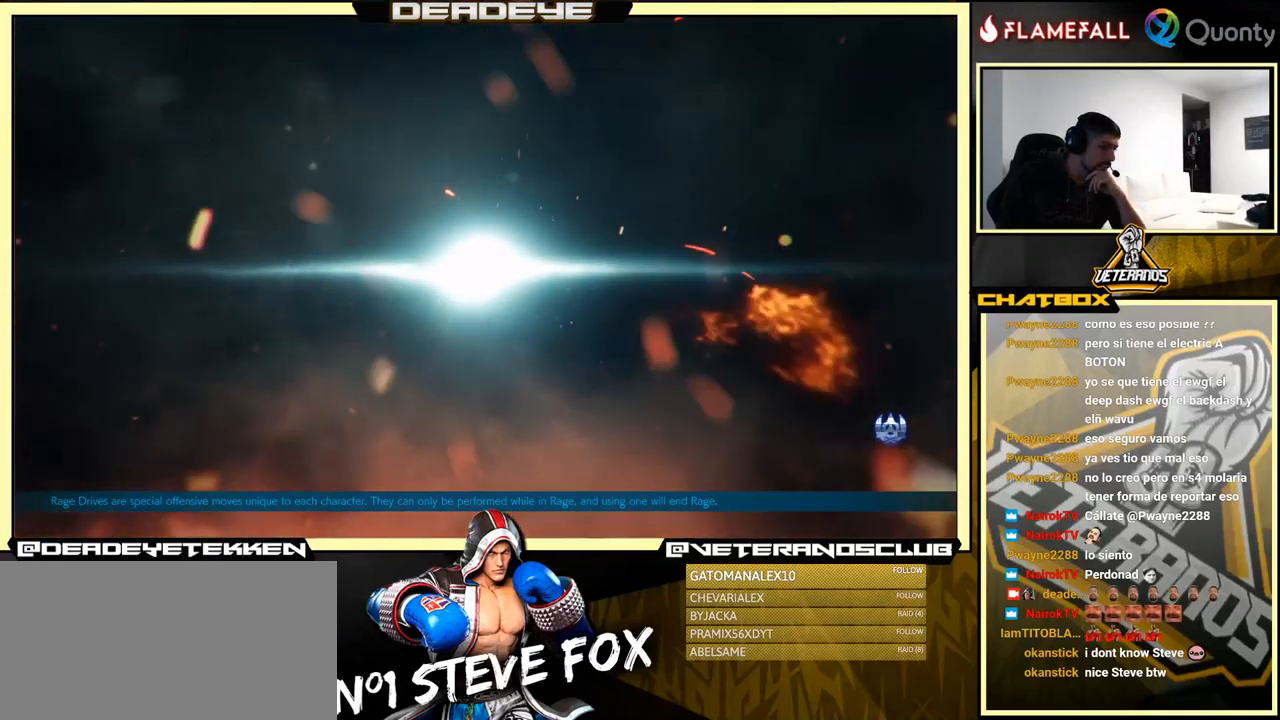
{"buttons": ["CROSS"], "left_stick": "center", "events": [[317, "CROSS", "down"]]}
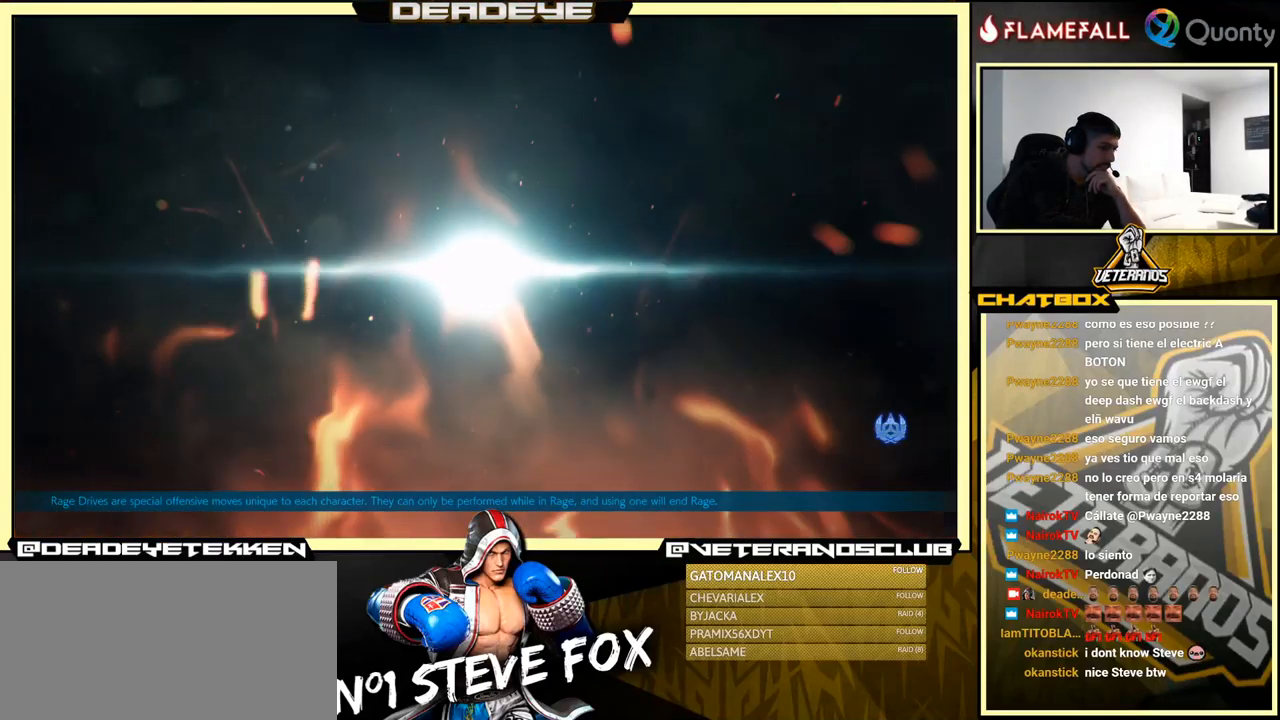
{"buttons": ["CROSS"], "left_stick": "center", "events": []}
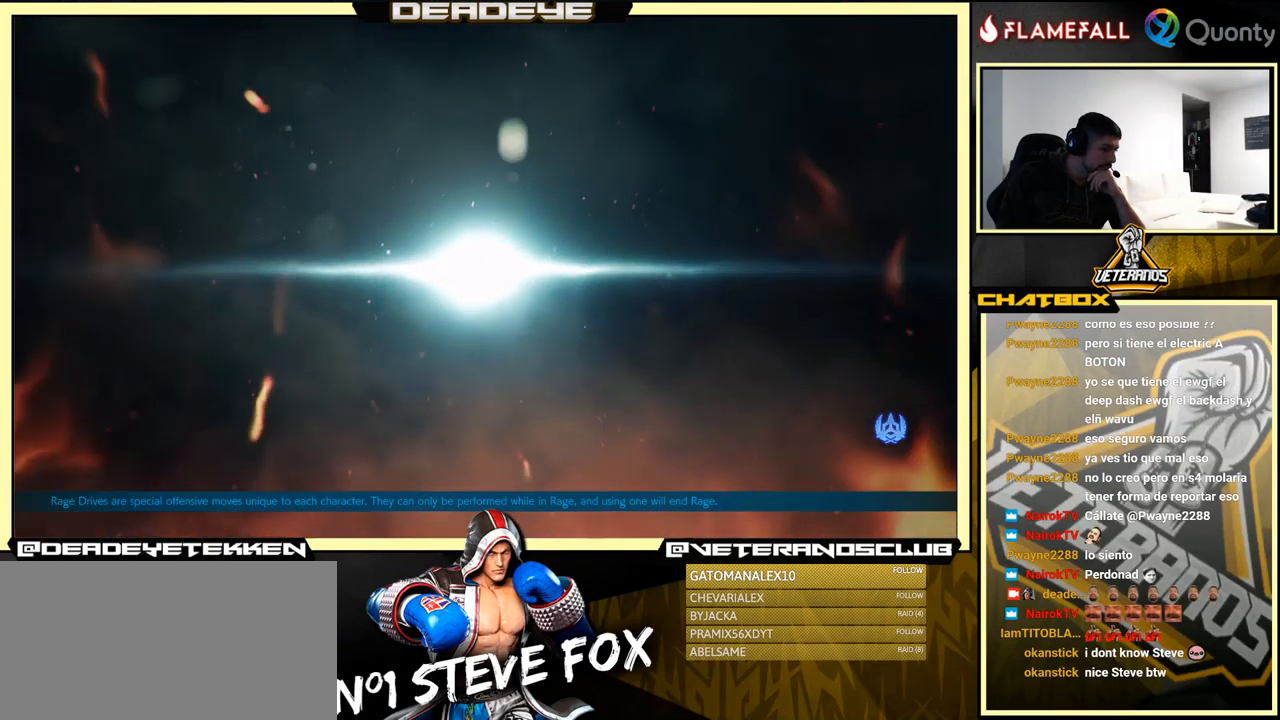
{"buttons": ["CROSS"], "left_stick": "center", "events": []}
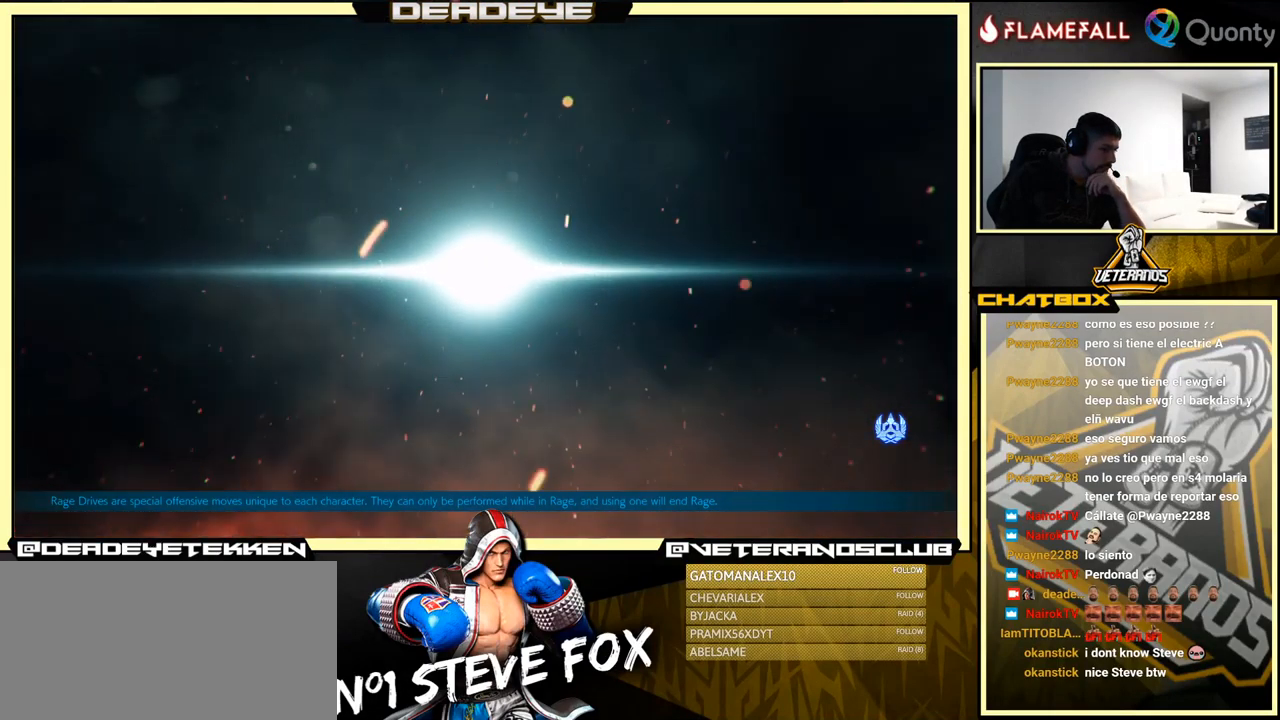
{"buttons": ["CROSS"], "left_stick": "center", "events": [[67, "CROSS", "up"], [300, "CROSS", "down"]]}
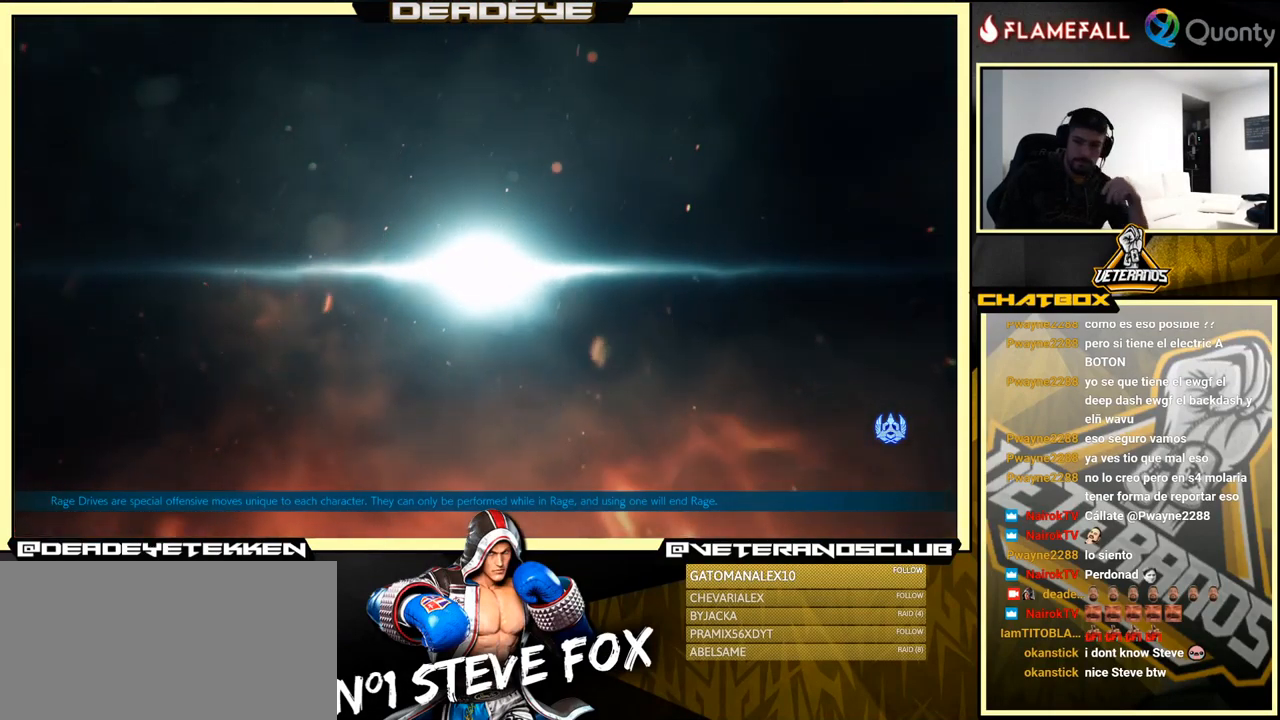
{"buttons": ["CROSS"], "left_stick": "center", "events": [[34, "CROSS", "up"], [284, "CROSS", "down"]]}
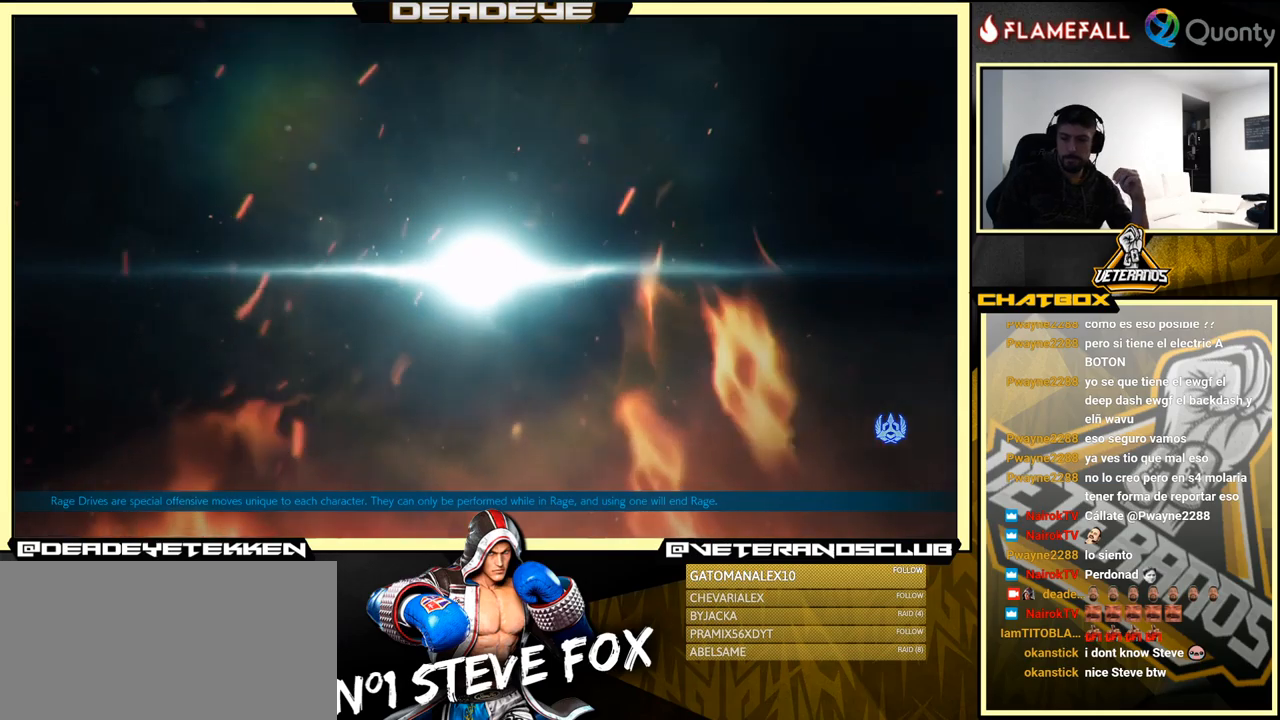
{"buttons": ["CROSS"], "left_stick": "center", "events": [[166, "CROSS", "up"], [466, "CROSS", "down"]]}
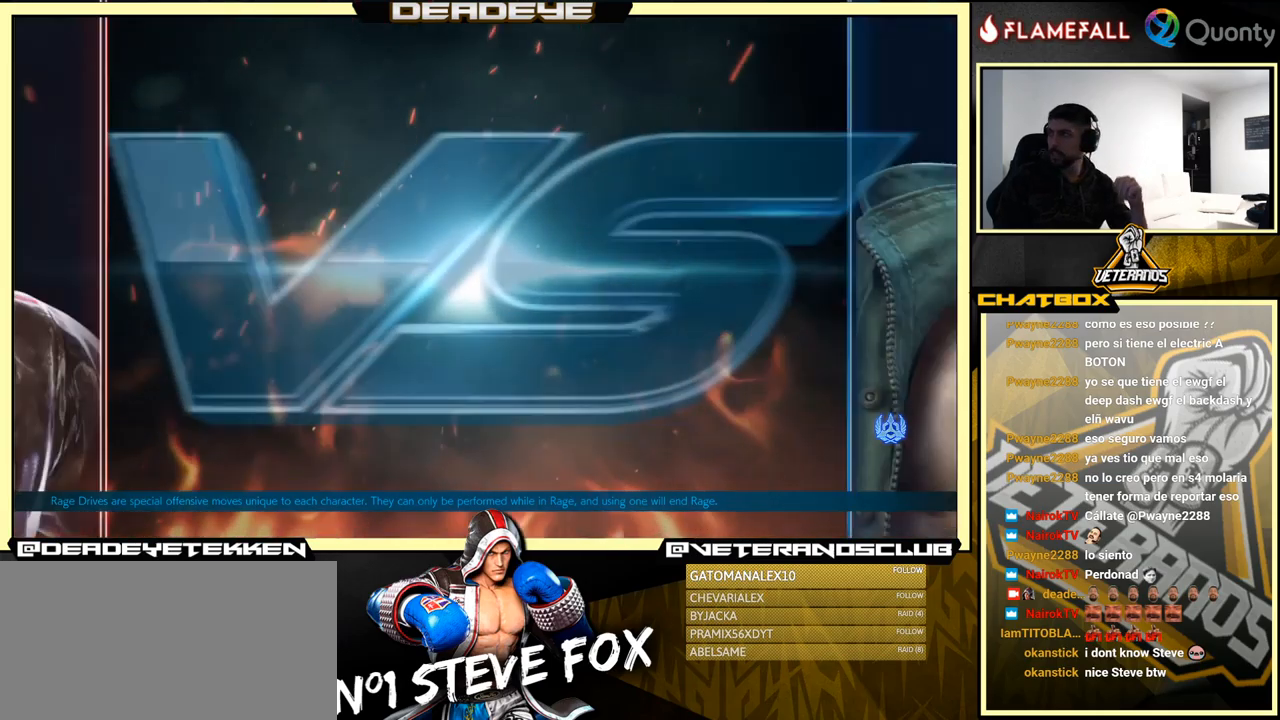
{"buttons": [], "left_stick": "center", "events": [[216, "CROSS", "up"]]}
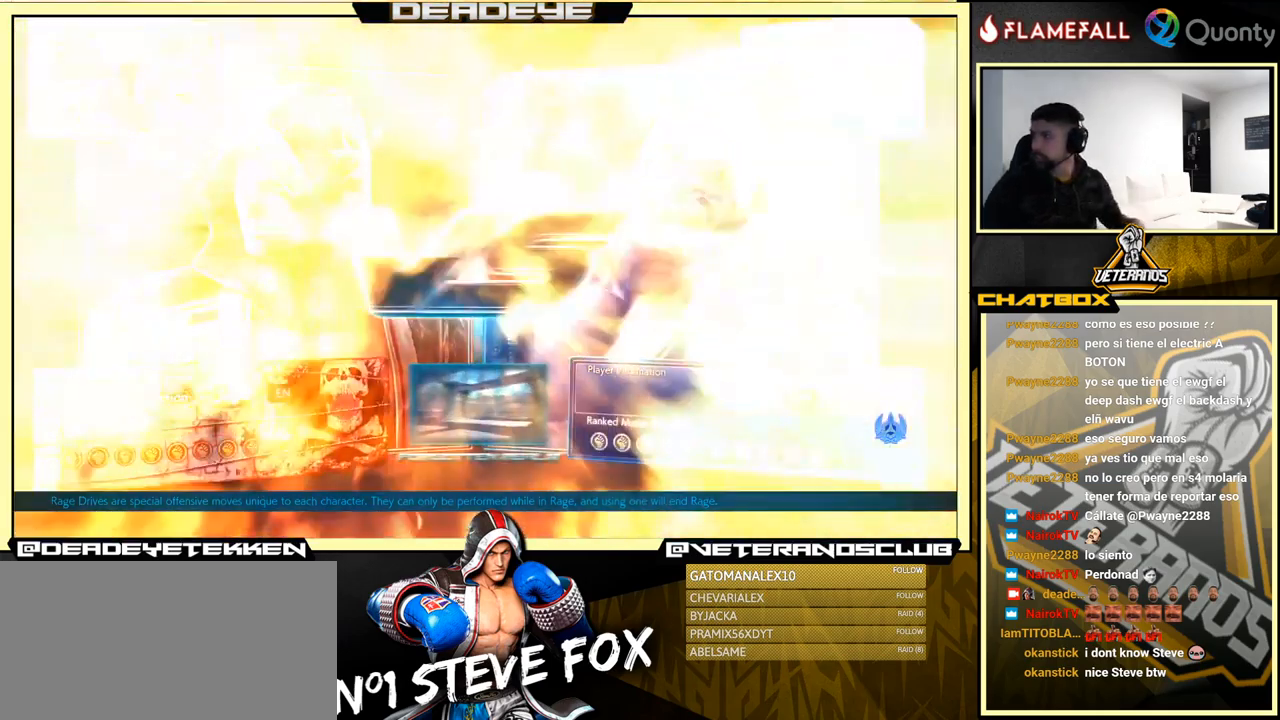
{"buttons": [], "left_stick": "center", "events": []}
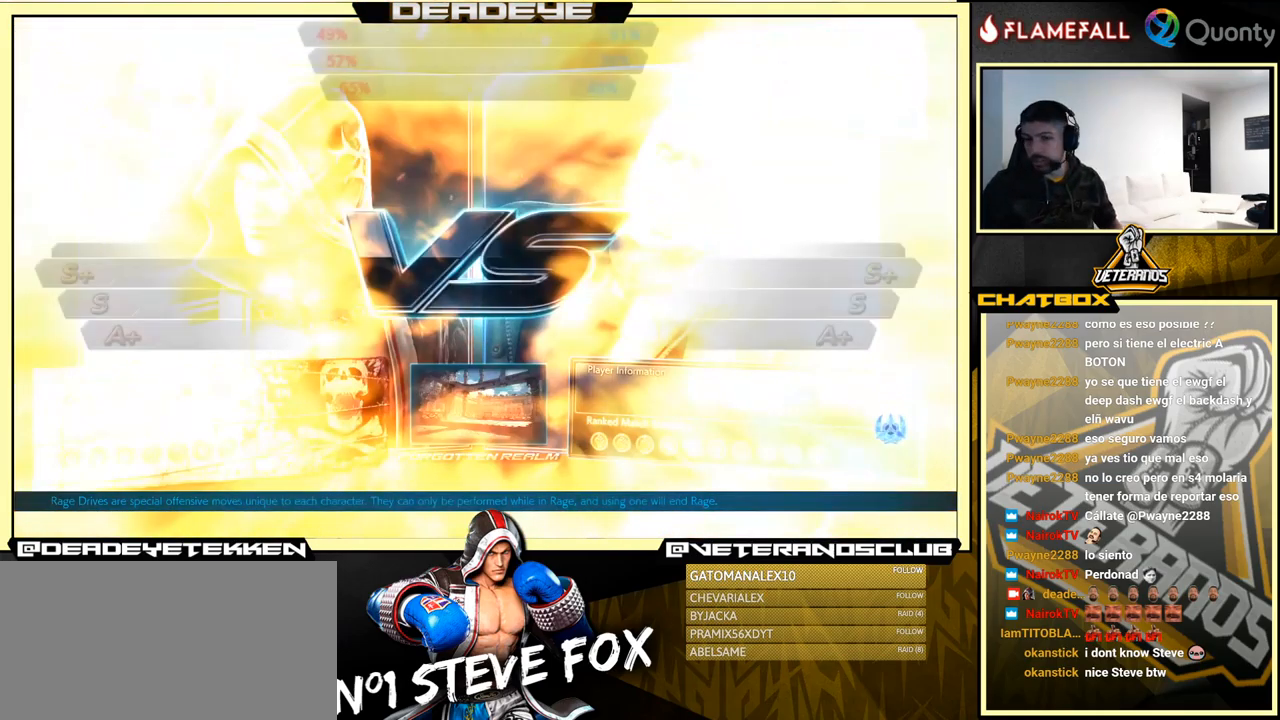
{"buttons": [], "left_stick": "center", "events": []}
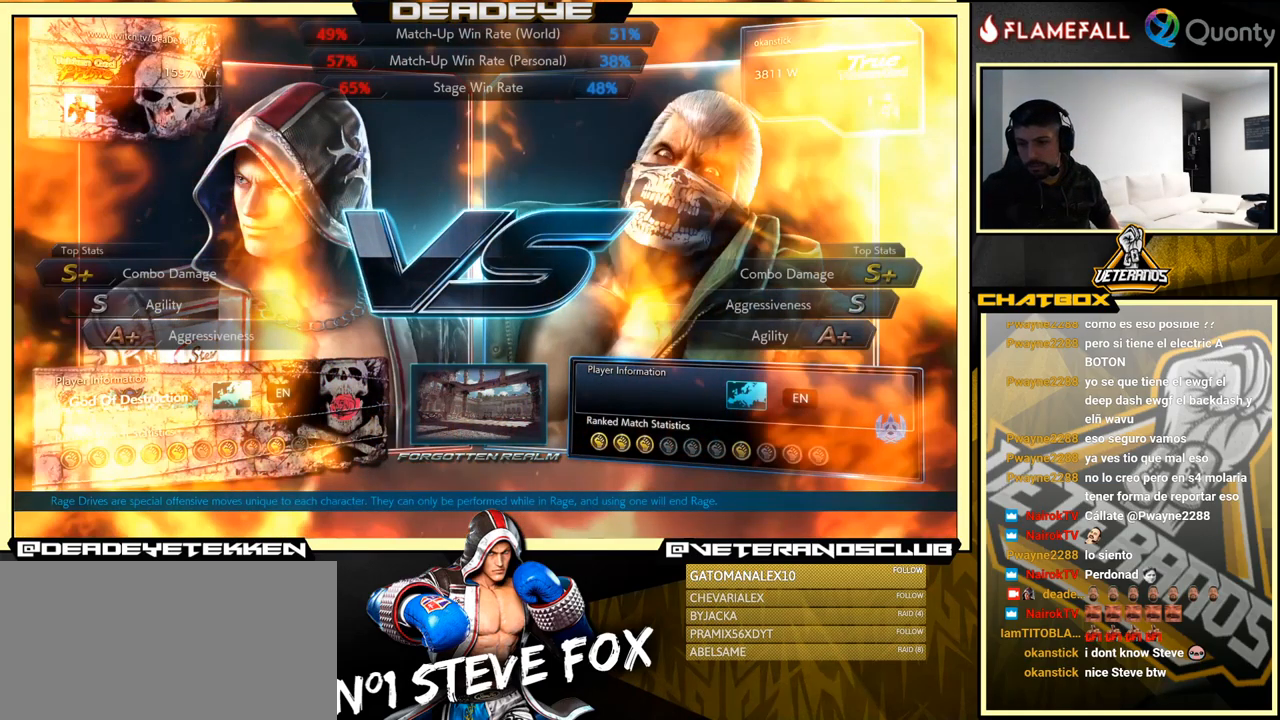
{"buttons": [], "left_stick": "center", "events": []}
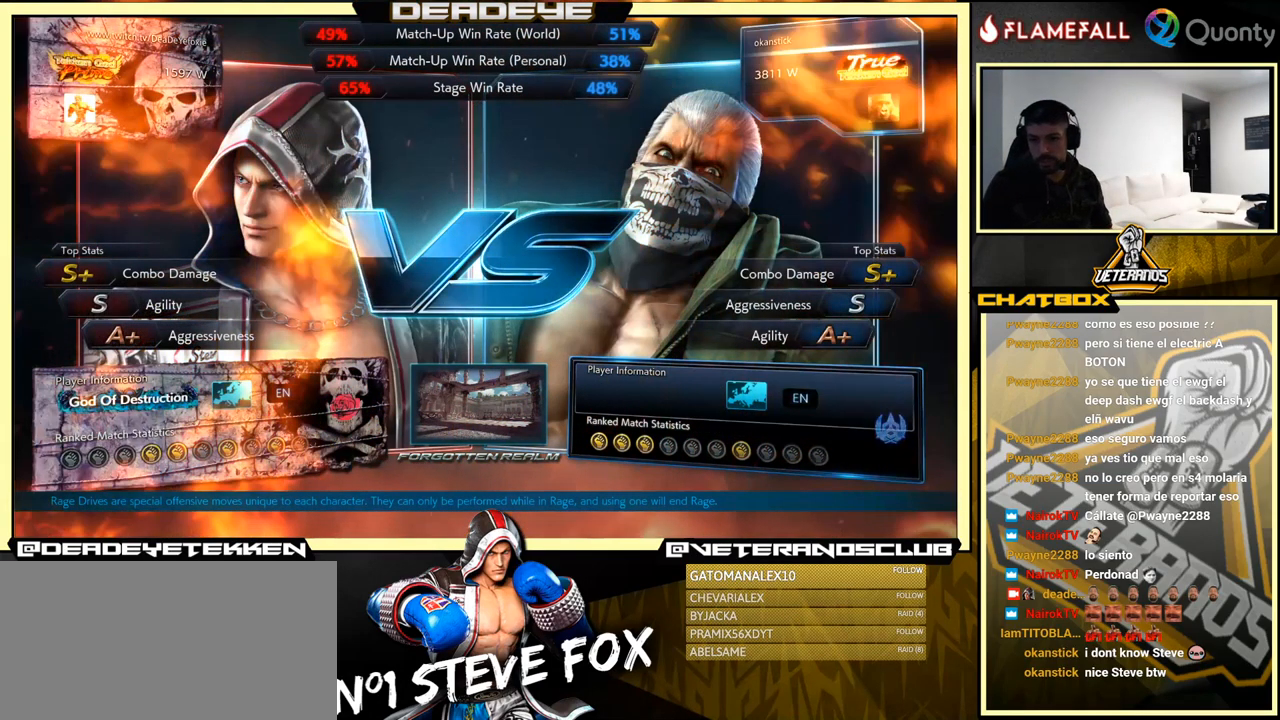
{"buttons": [], "left_stick": "center", "events": [[250, "CROSS", "down"], [400, "CROSS", "up"]]}
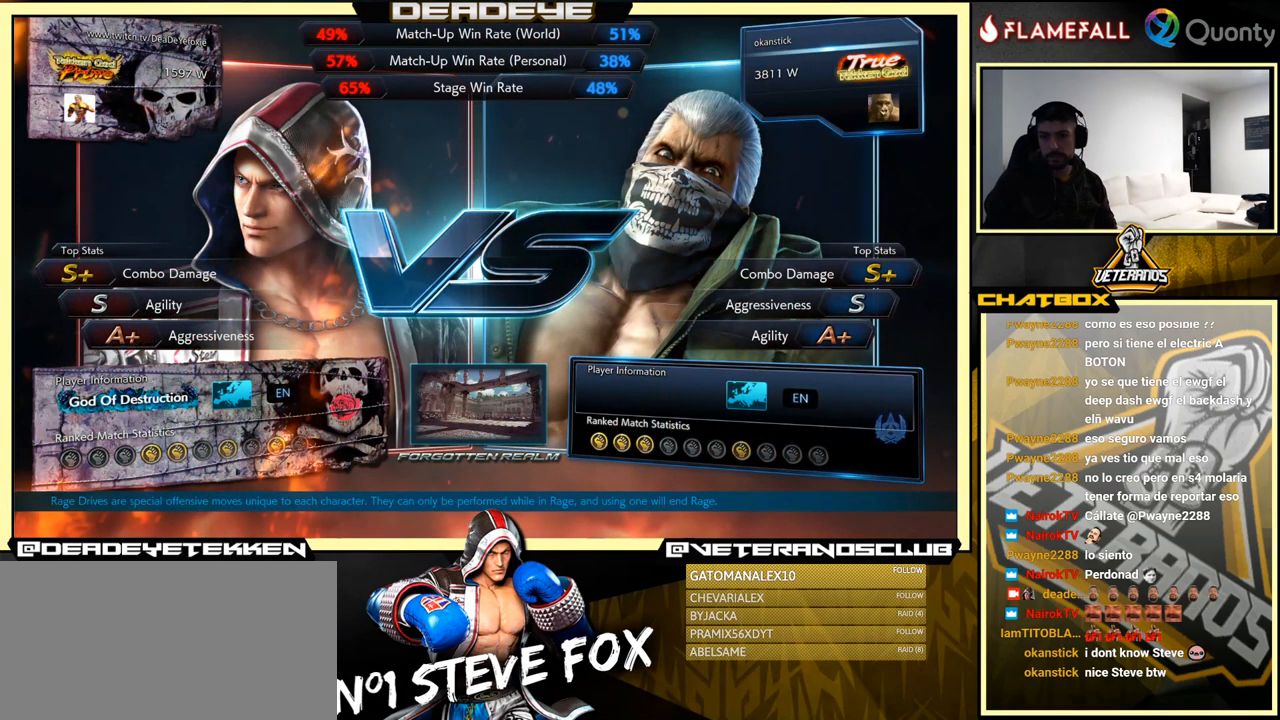
{"buttons": [], "left_stick": "center", "events": []}
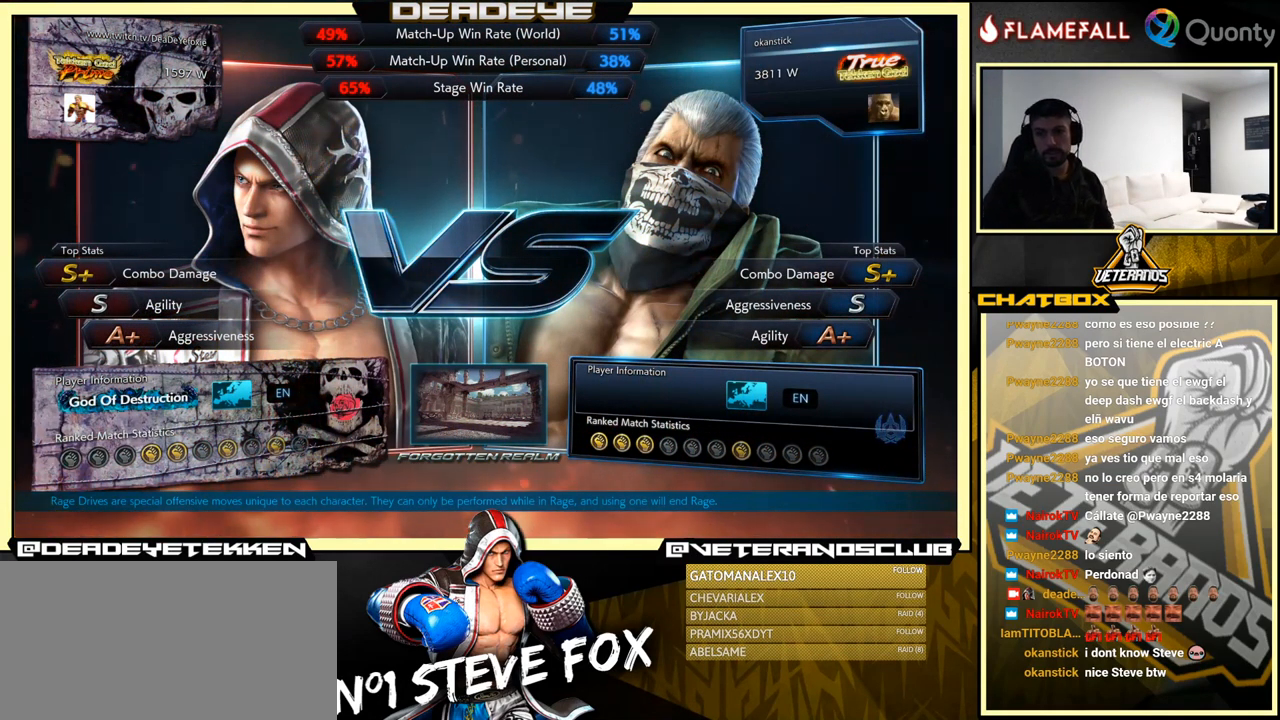
{"buttons": [], "left_stick": "center", "events": [[66, "CROSS", "down"], [150, "CROSS", "up"]]}
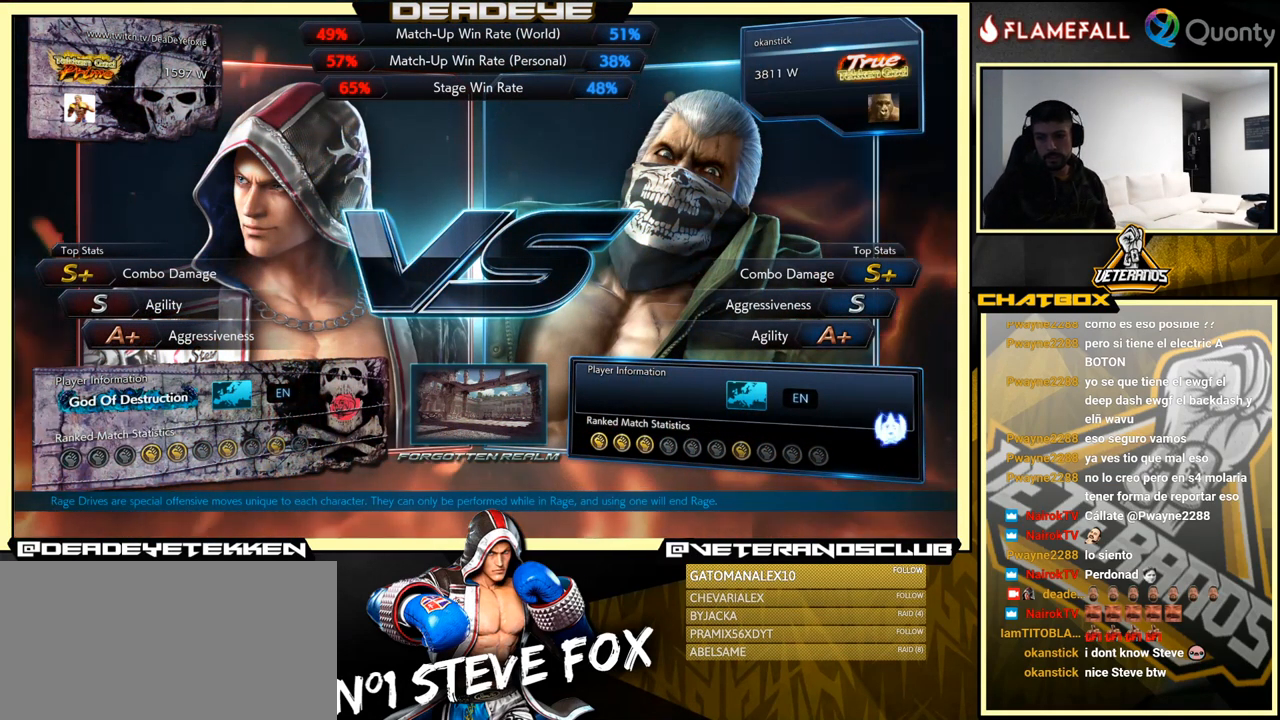
{"buttons": [], "left_stick": "center", "events": [[83, "CROSS", "down"], [183, "CROSS", "up"]]}
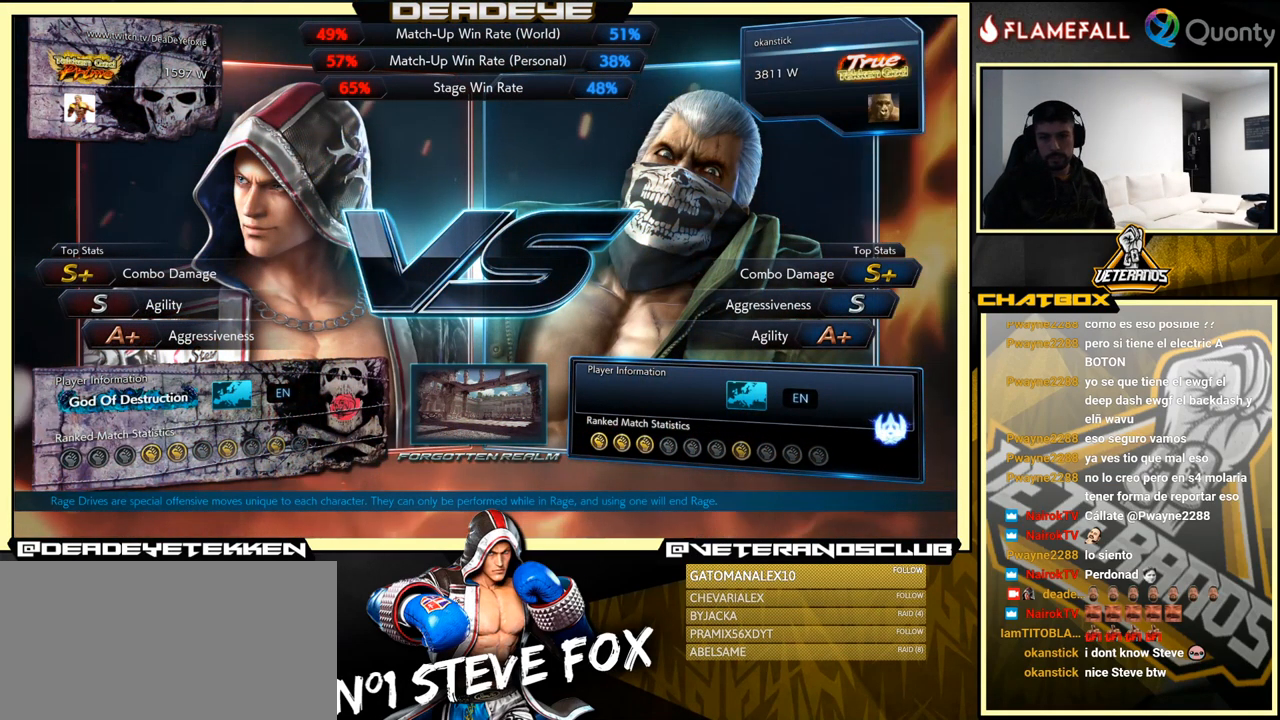
{"buttons": [], "left_stick": "center", "events": []}
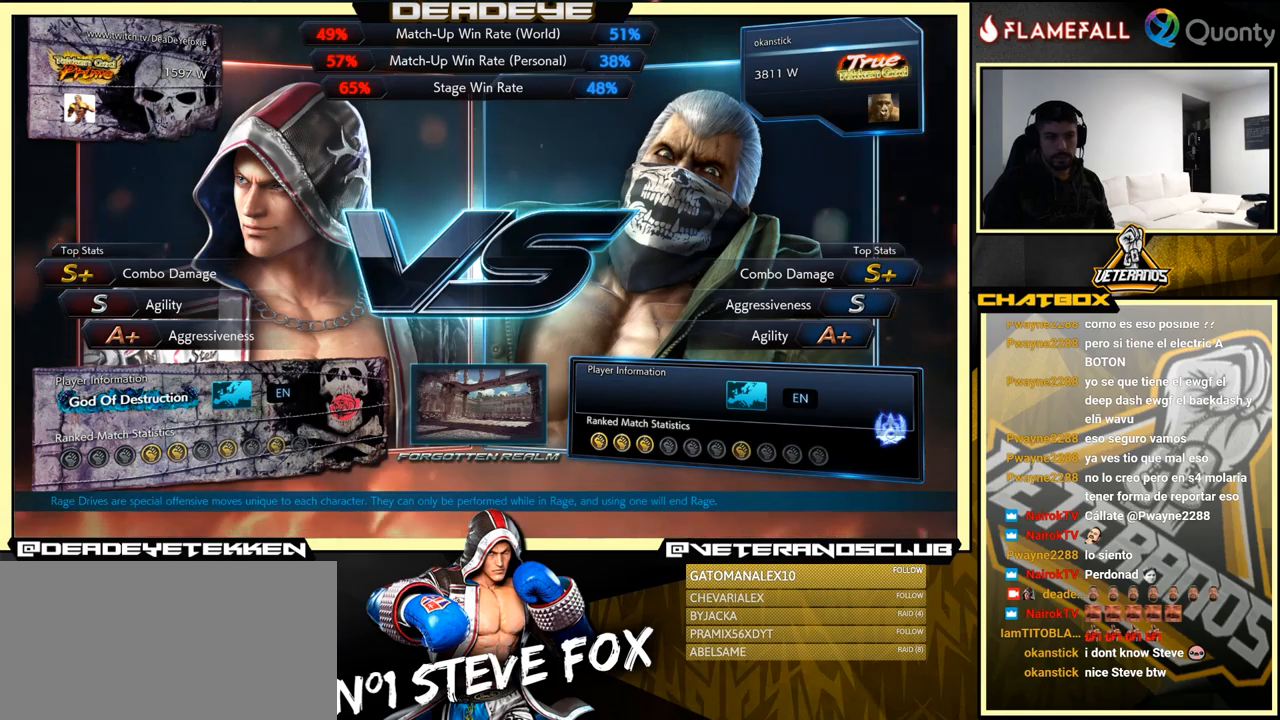
{"buttons": [], "left_stick": "center", "events": []}
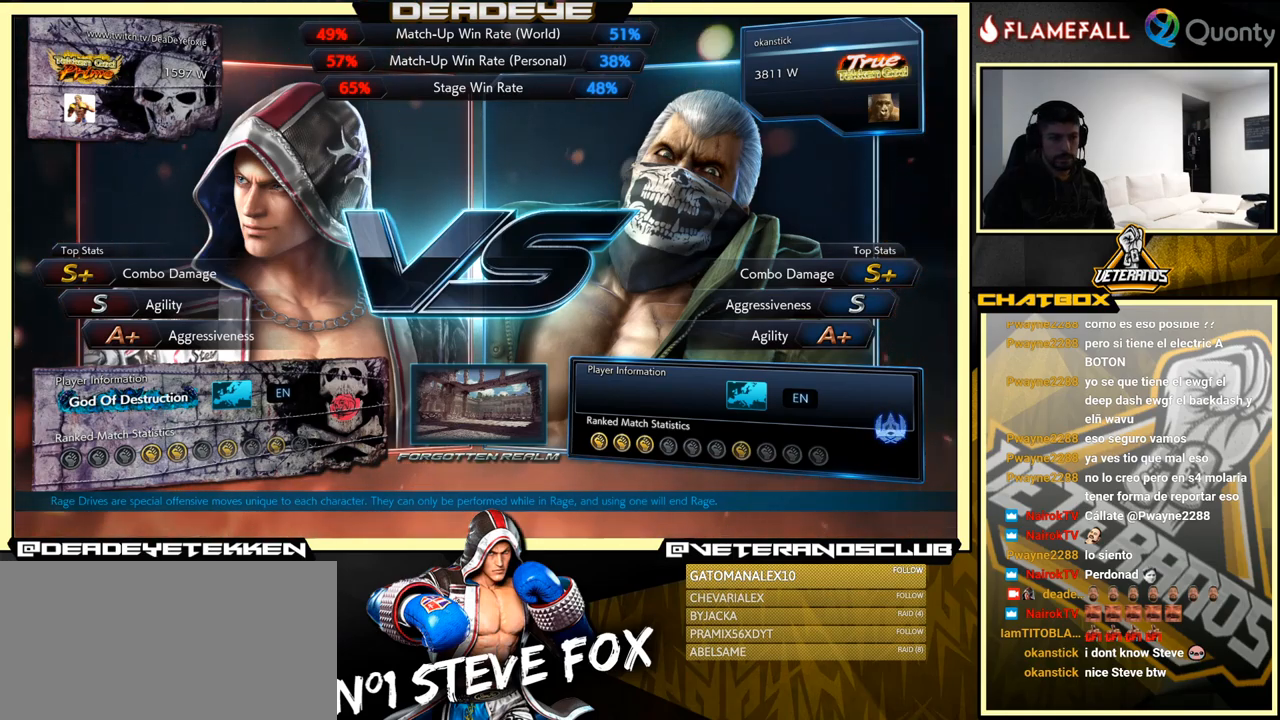
{"buttons": [], "left_stick": "center", "events": []}
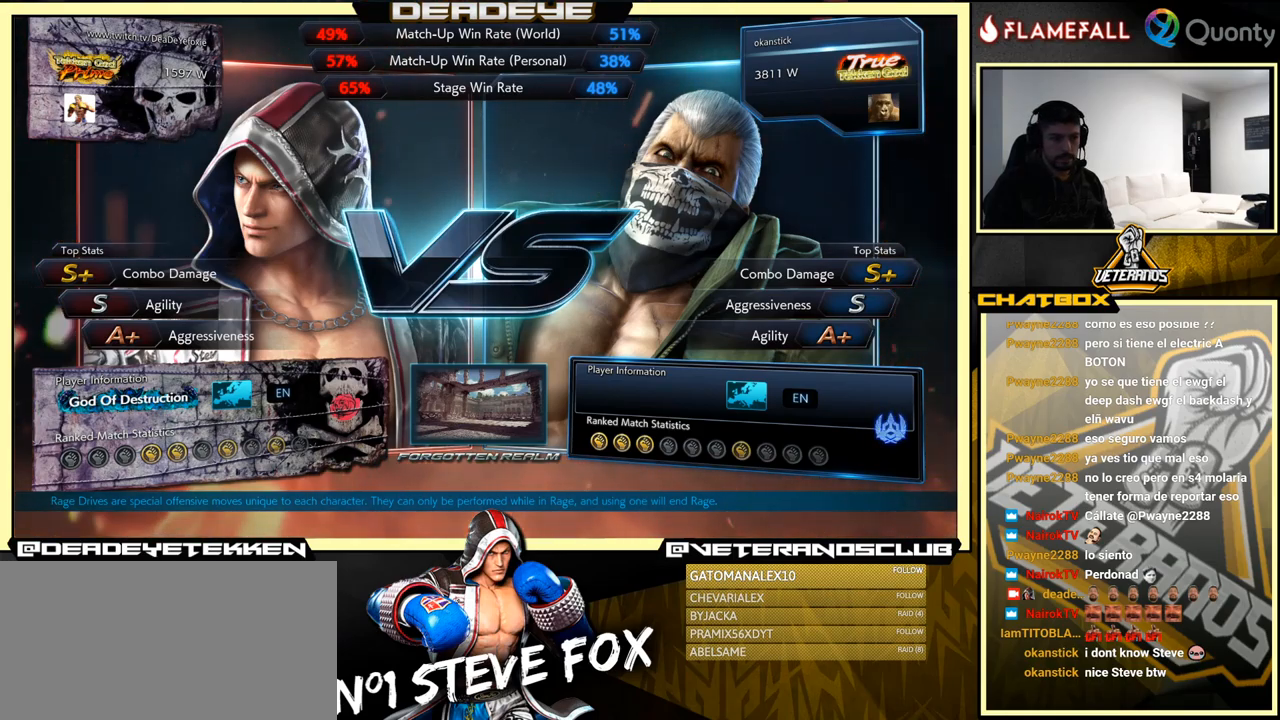
{"buttons": [], "left_stick": "center", "events": [[17, "CROSS", "down"], [183, "CROSS", "up"]]}
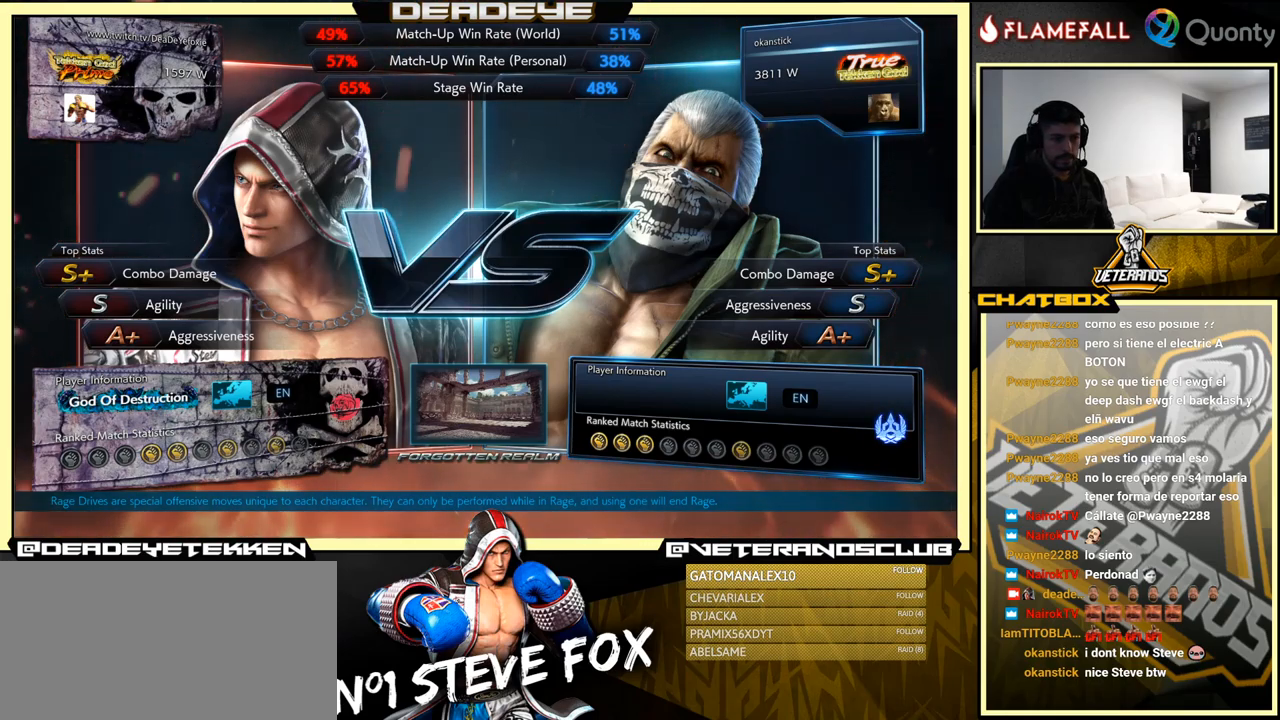
{"buttons": [], "left_stick": "center", "events": []}
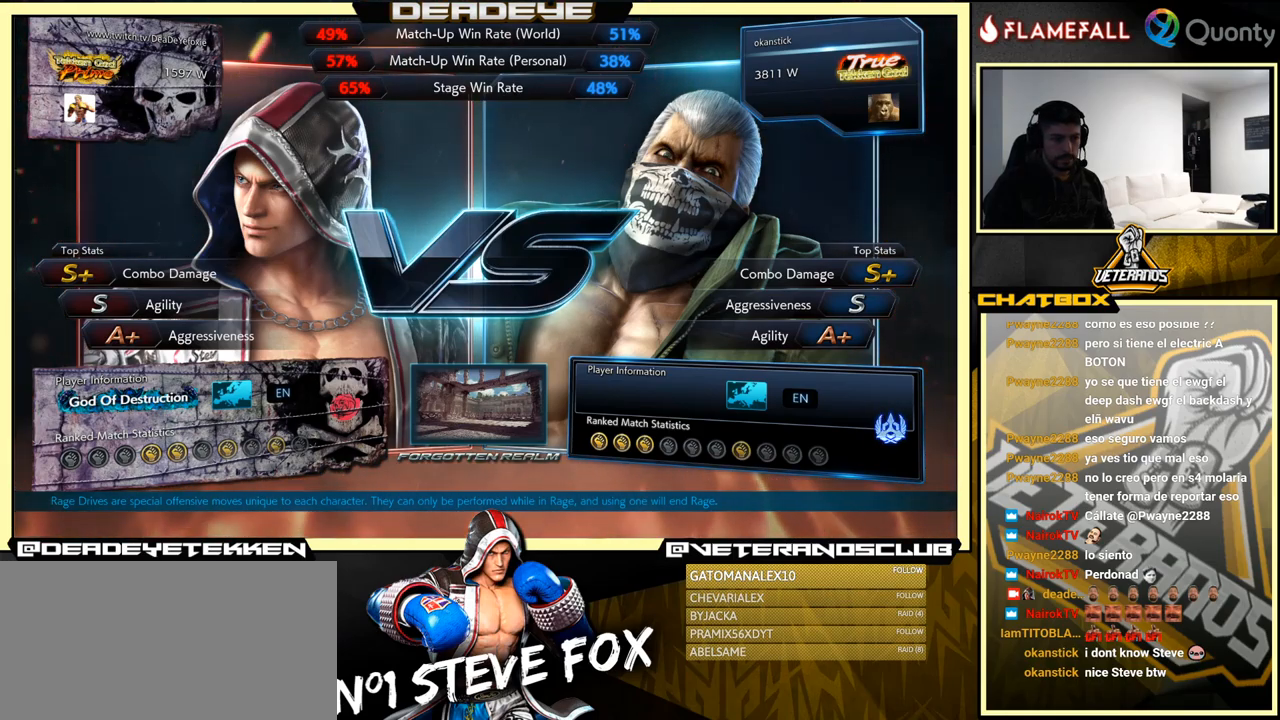
{"buttons": [], "left_stick": "down", "events": [[483, "left_stick", "down"]]}
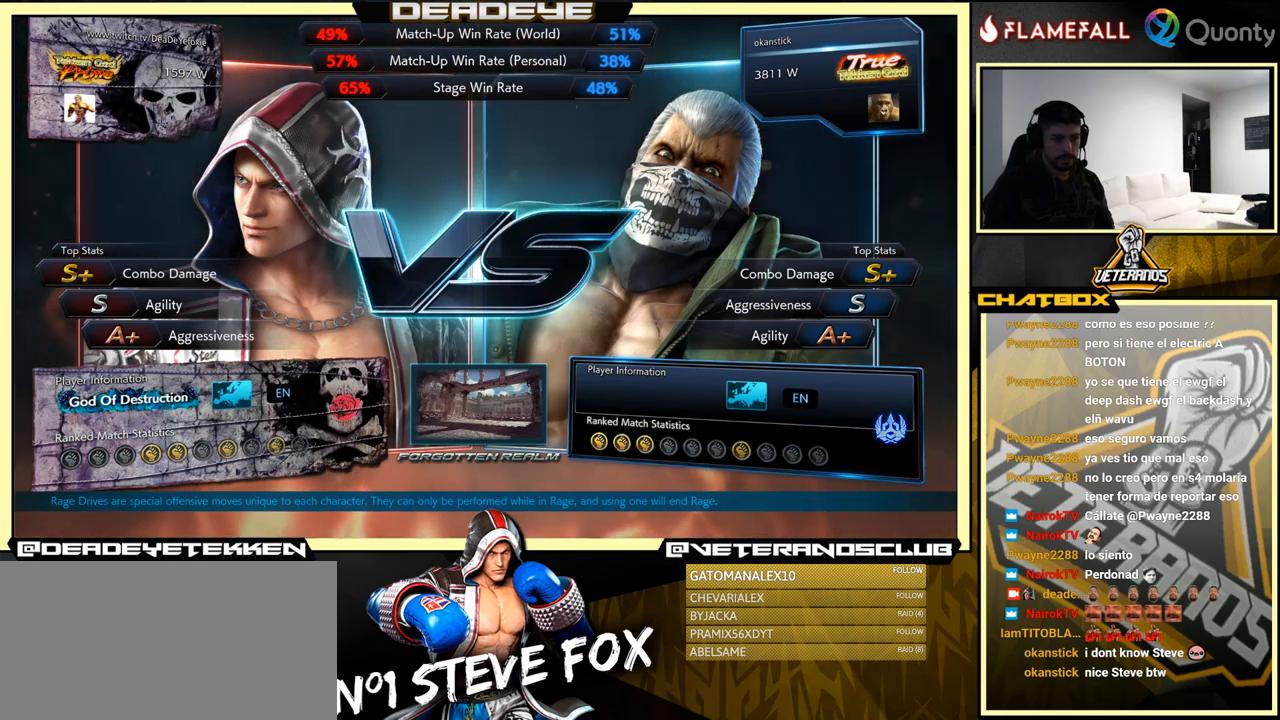
{"buttons": [], "left_stick": "center", "events": [[233, "left_stick", "center"]]}
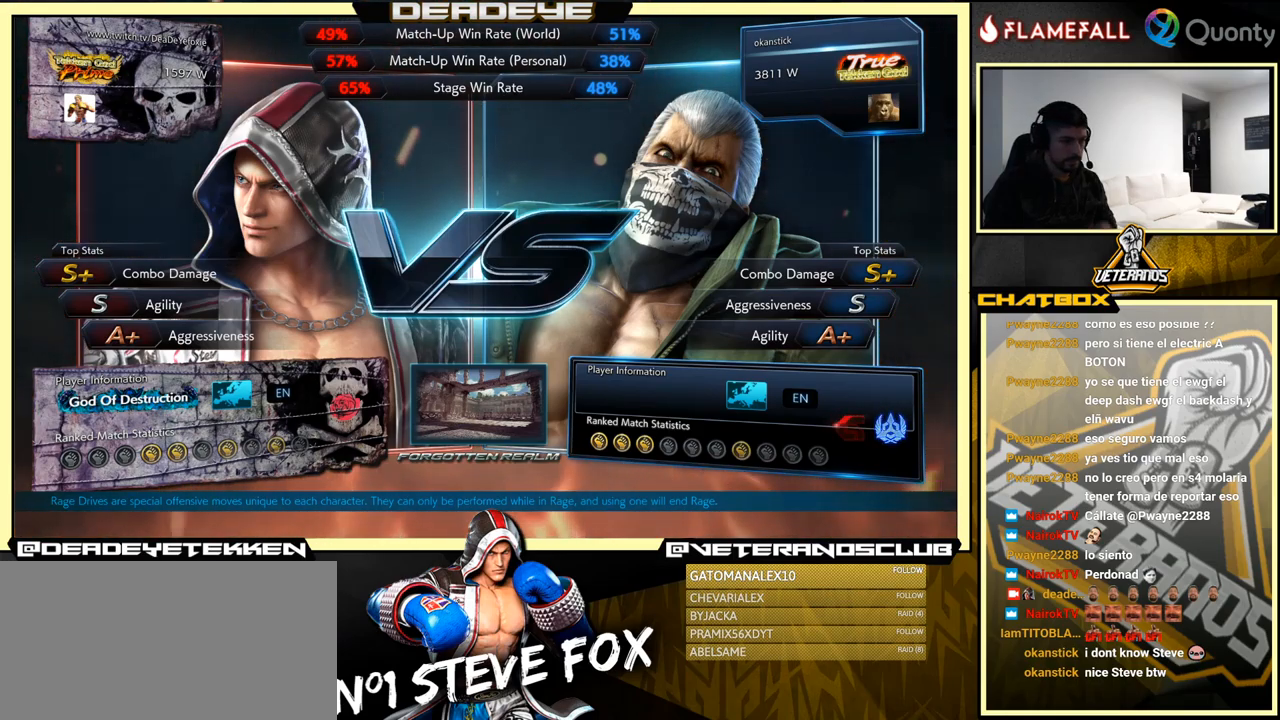
{"buttons": [], "left_stick": "center", "events": []}
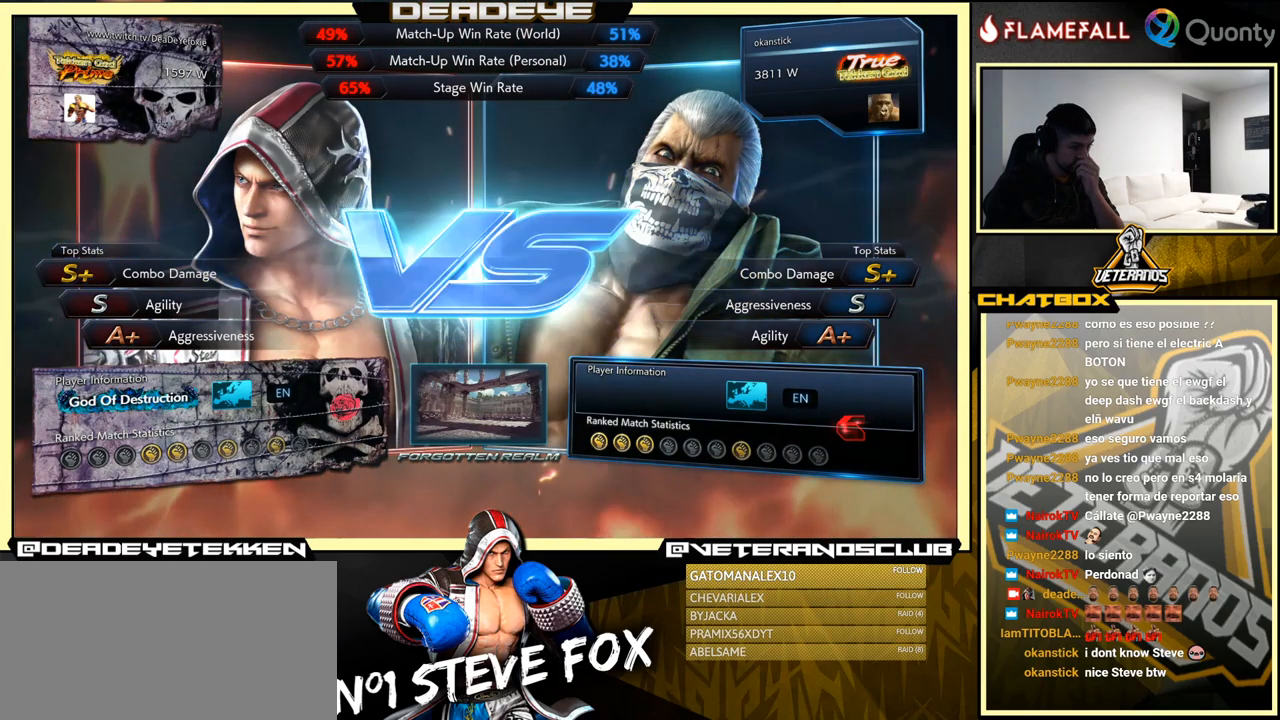
{"buttons": [], "left_stick": "center", "events": []}
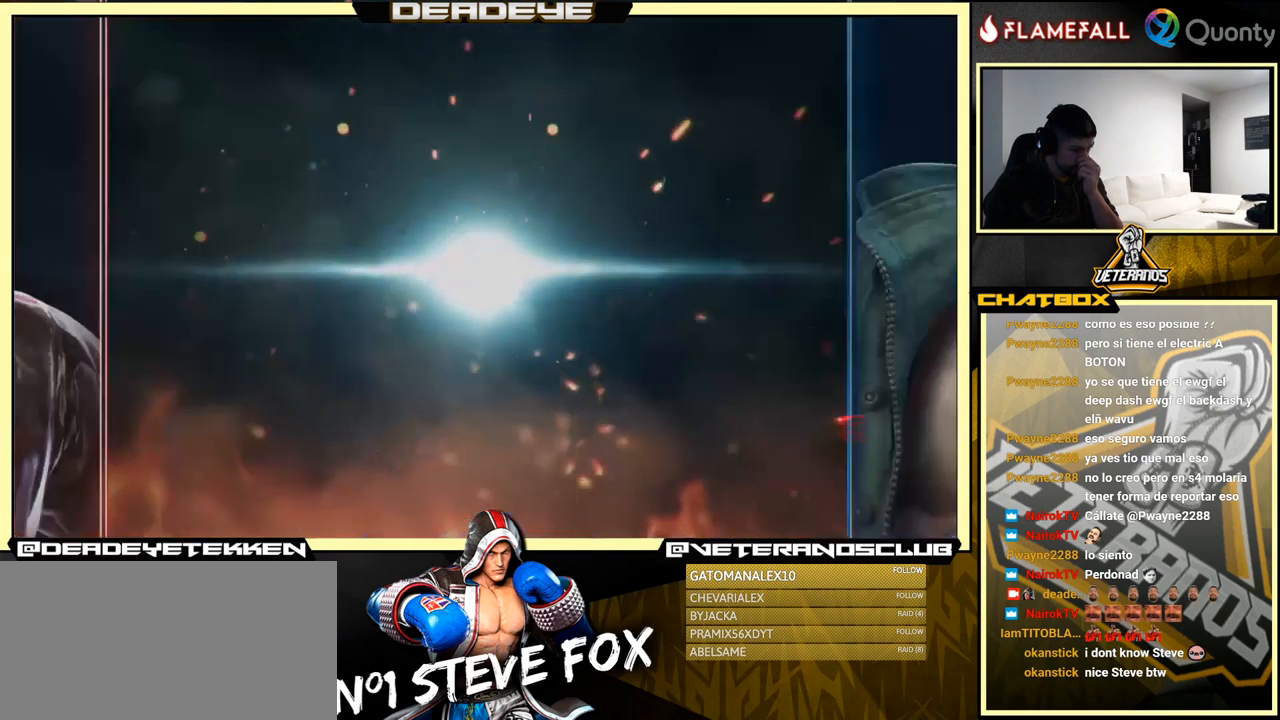
{"buttons": [], "left_stick": "center", "events": []}